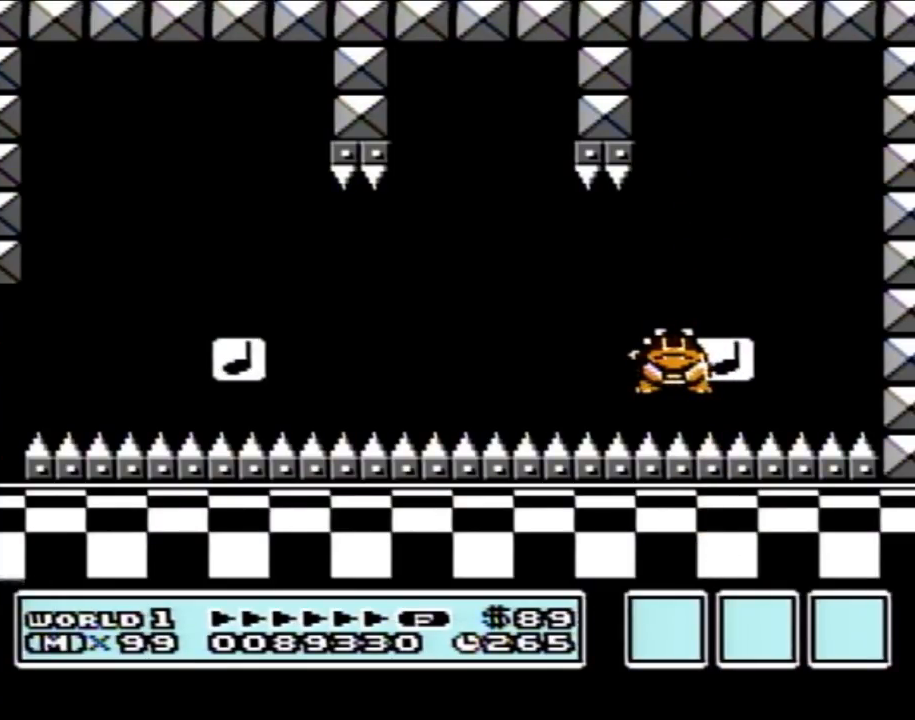
Gameplay with a controller (Nintendo layout); each line is a JSON object with the inputs held at the frame after it. "events" lists button and stick changes between this image and that frame as [ms after this image, input, new state], when the widget could be followed in between. Not read: L3 R3.
{"buttons": [], "events": []}
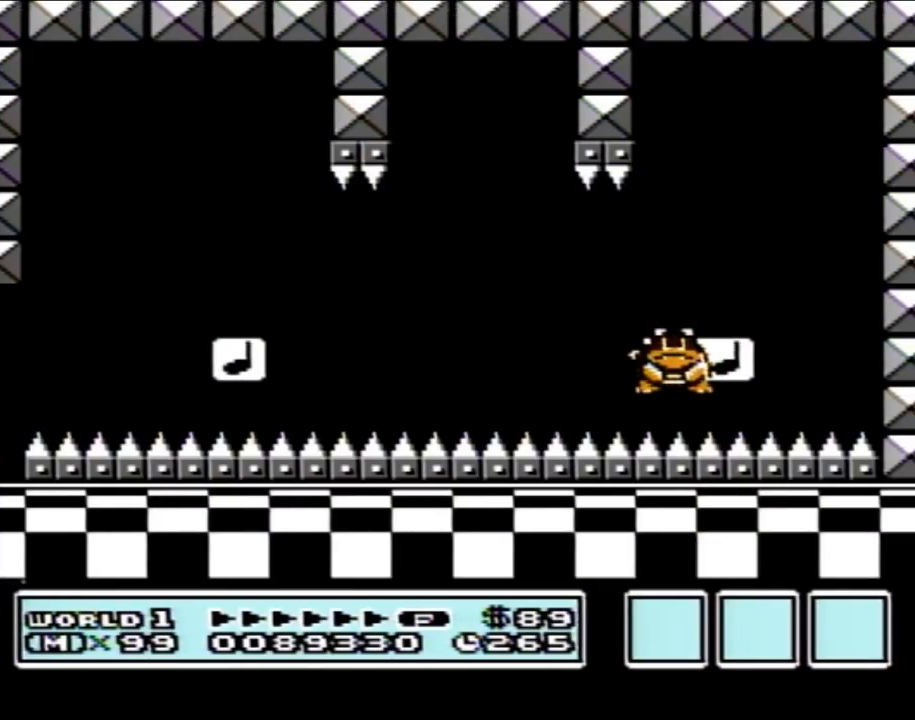
{"buttons": [], "events": []}
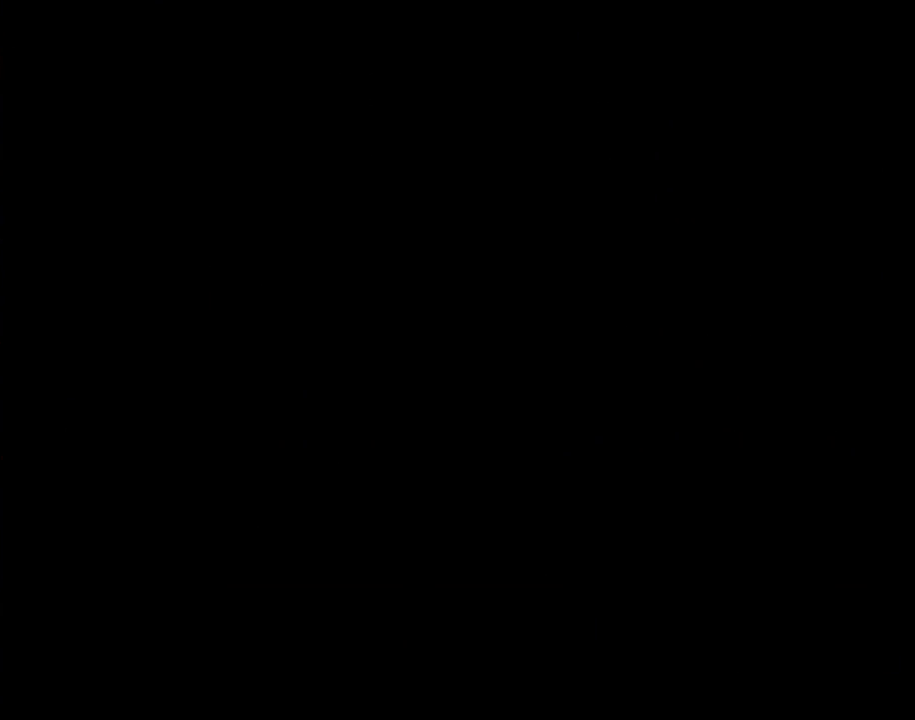
{"buttons": [], "events": []}
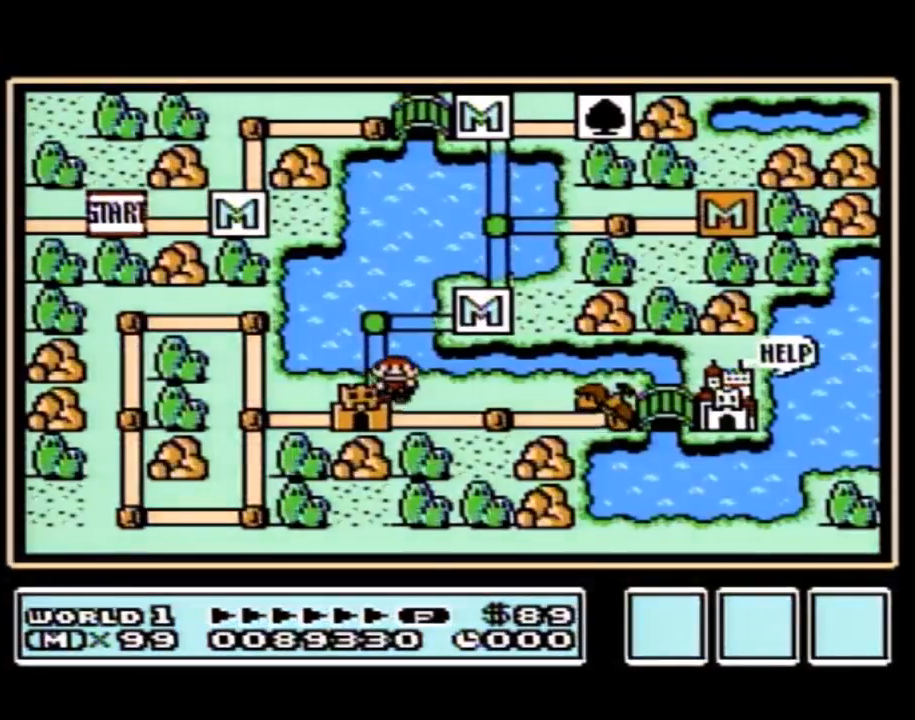
{"buttons": ["DPAD_LEFT"], "events": [[467, "DPAD_LEFT", "down"]]}
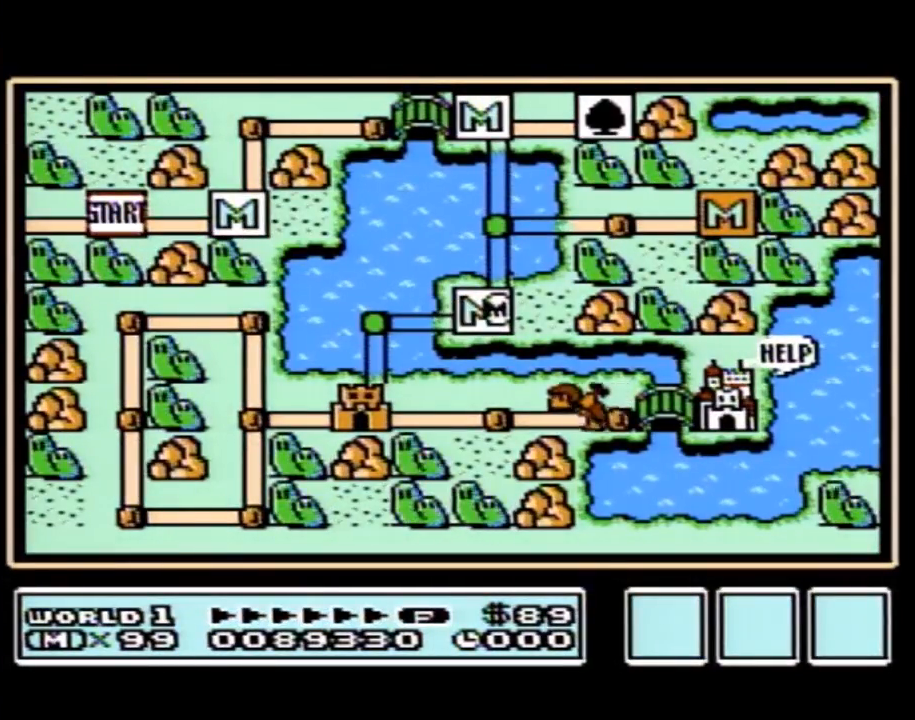
{"buttons": ["DPAD_LEFT"], "events": []}
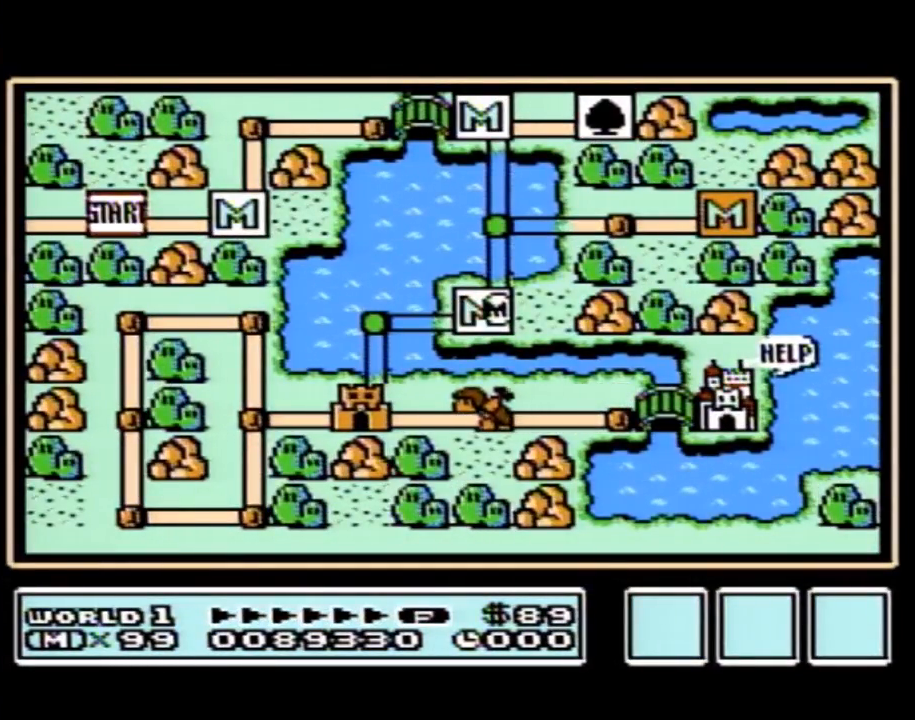
{"buttons": ["DPAD_DOWN"], "events": [[333, "DPAD_LEFT", "up"], [433, "DPAD_DOWN", "down"]]}
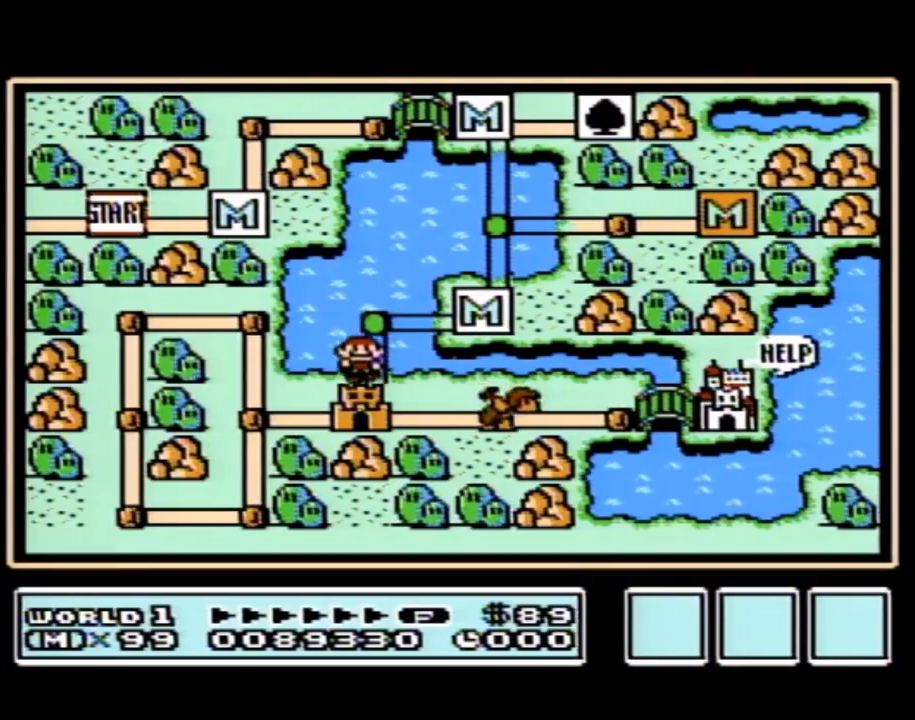
{"buttons": ["DPAD_DOWN"], "events": []}
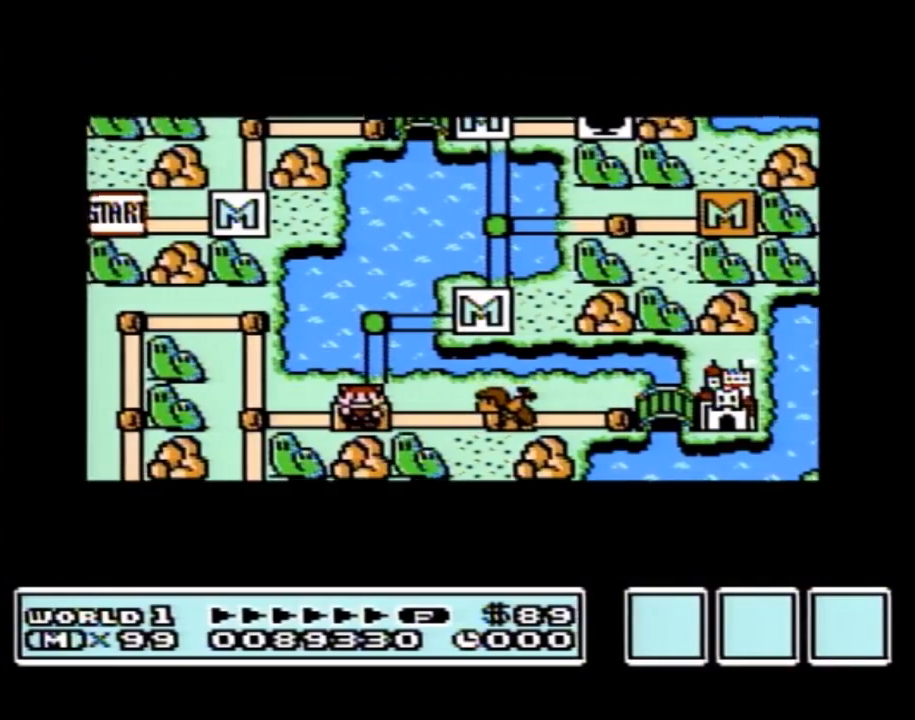
{"buttons": ["DPAD_DOWN"], "events": []}
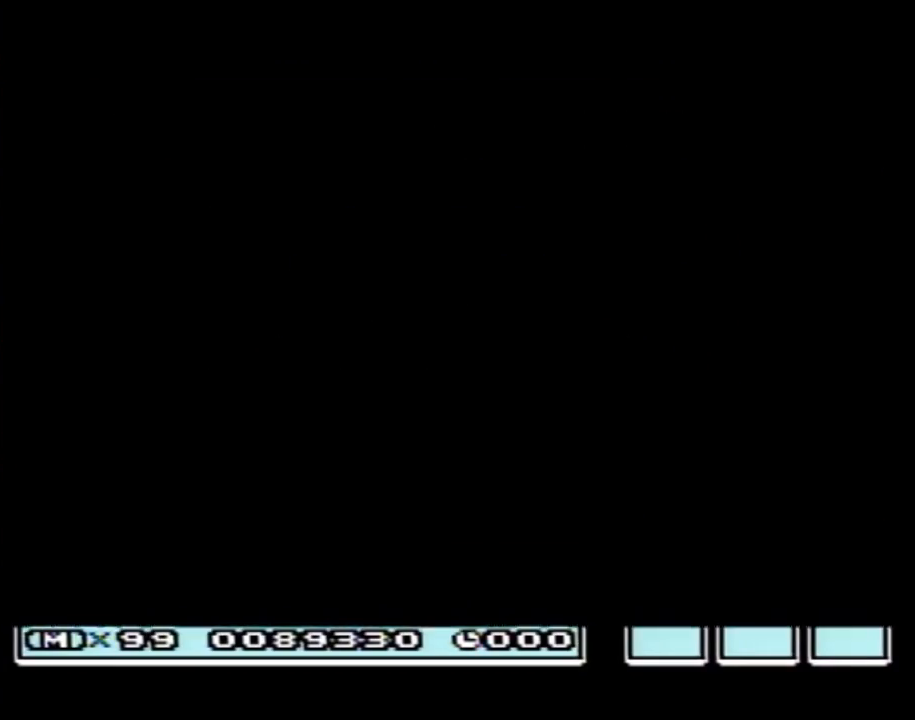
{"buttons": ["B", "DPAD_RIGHT"], "events": [[250, "DPAD_DOWN", "up"], [317, "A", "down"], [367, "A", "up"], [367, "B", "down"], [367, "DPAD_RIGHT", "down"]]}
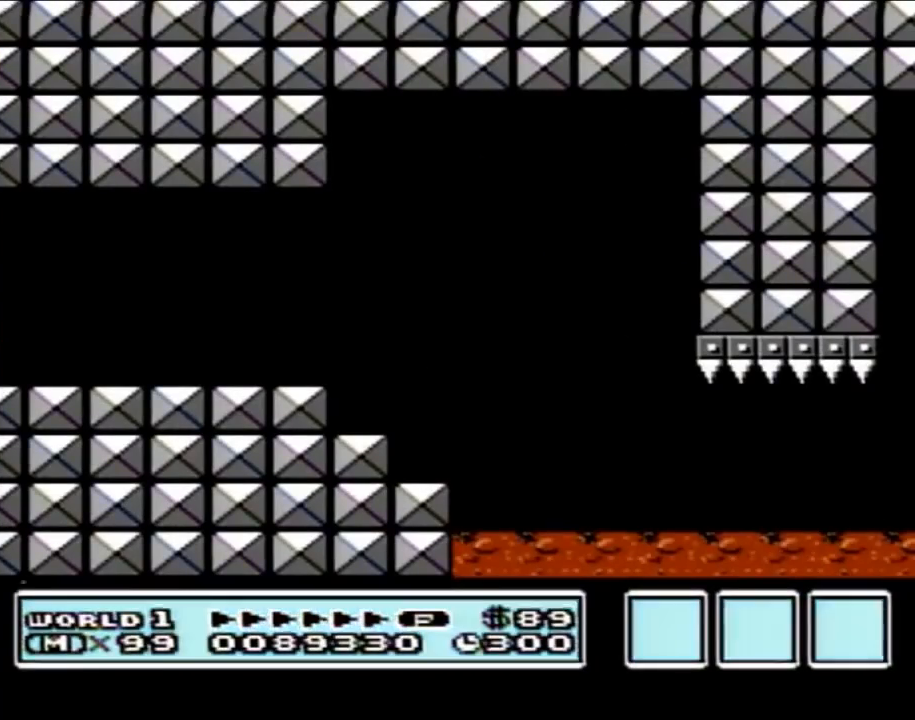
{"buttons": ["B", "DPAD_RIGHT"], "events": []}
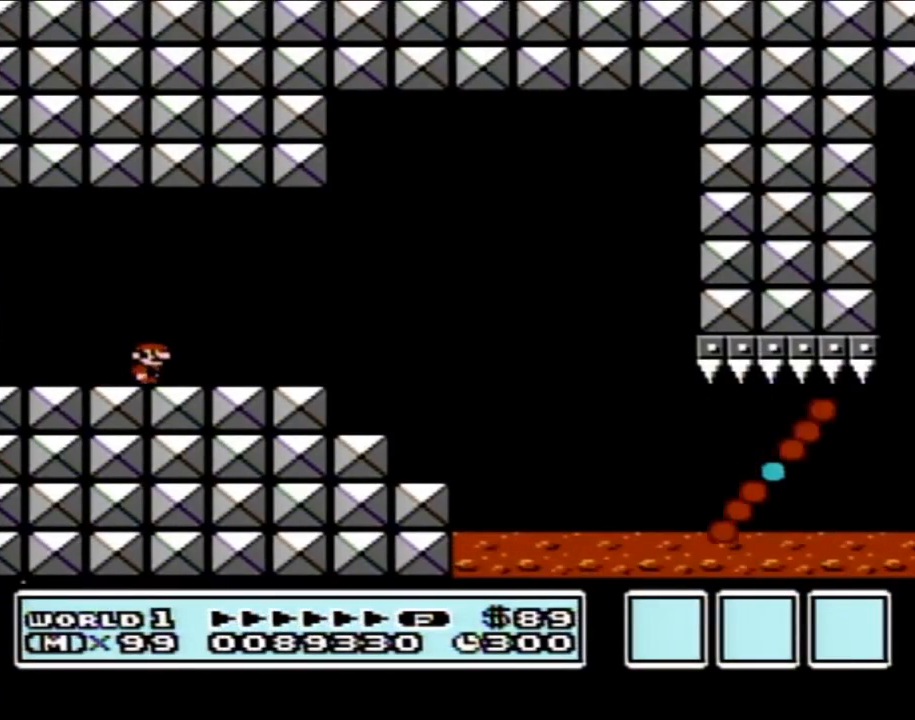
{"buttons": ["B", "DPAD_RIGHT"], "events": [[400, "A", "down"], [500, "A", "up"]]}
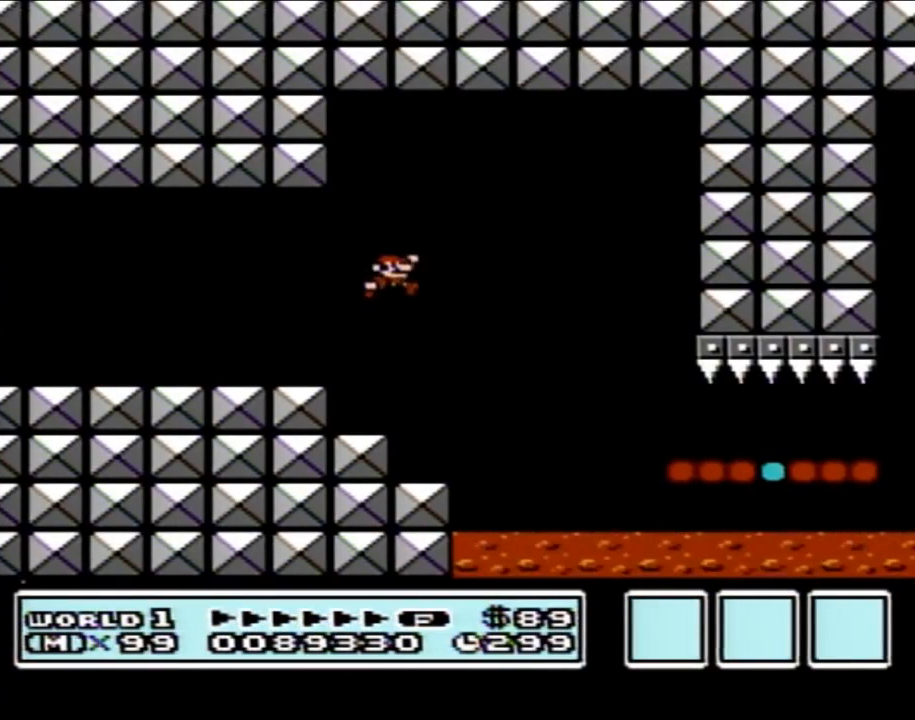
{"buttons": ["B", "DPAD_RIGHT"], "events": []}
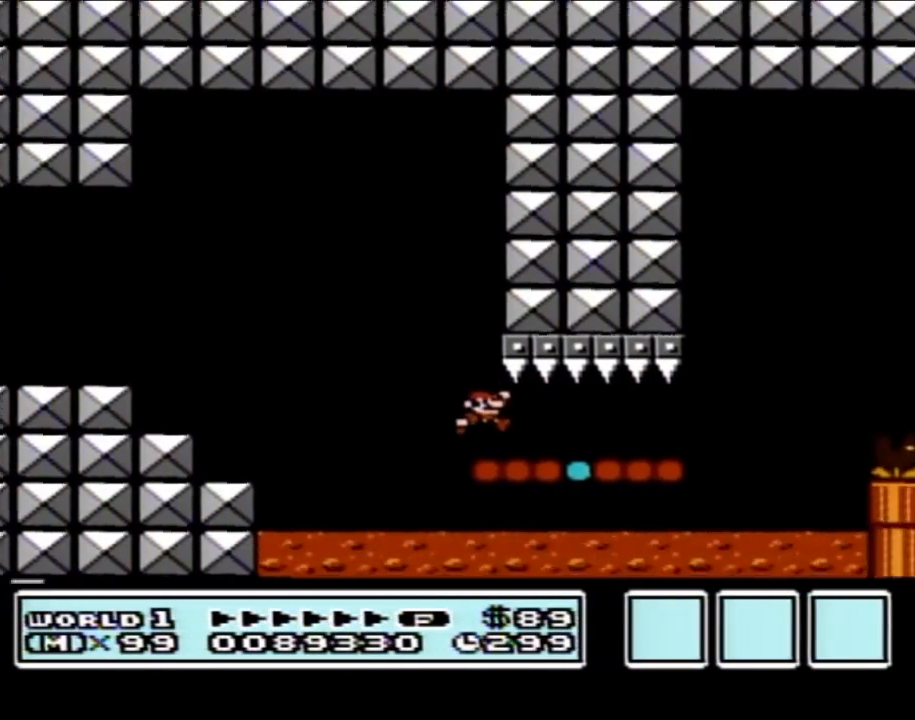
{"buttons": ["A", "B", "DPAD_LEFT"], "events": [[333, "A", "down"], [400, "DPAD_LEFT", "down"], [400, "DPAD_RIGHT", "up"]]}
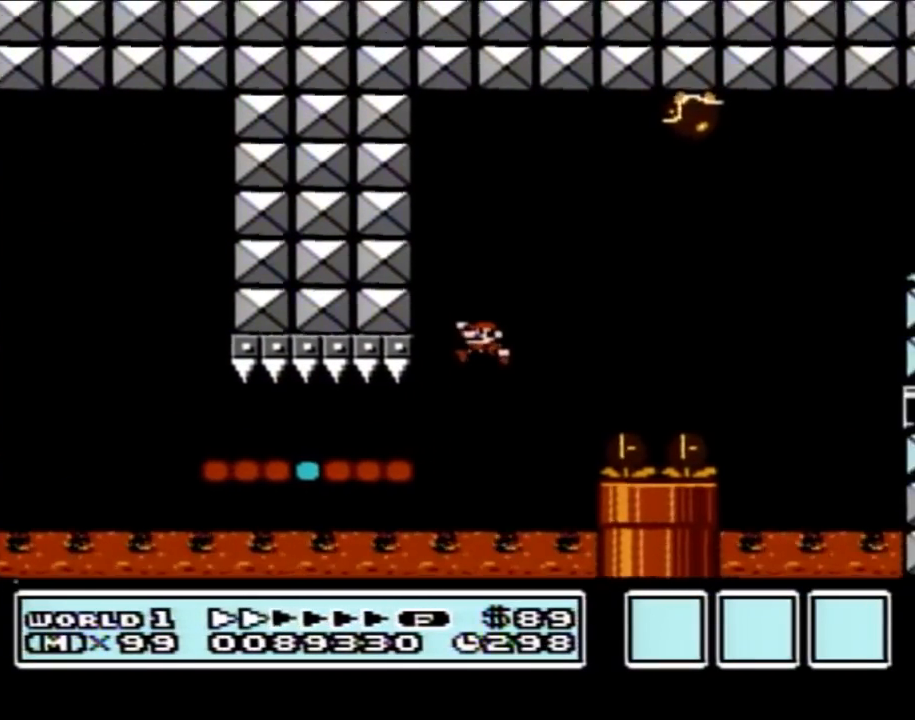
{"buttons": ["A", "B"], "events": [[150, "DPAD_LEFT", "up"], [250, "A", "up"], [250, "DPAD_RIGHT", "down"], [467, "DPAD_RIGHT", "up"], [500, "A", "down"]]}
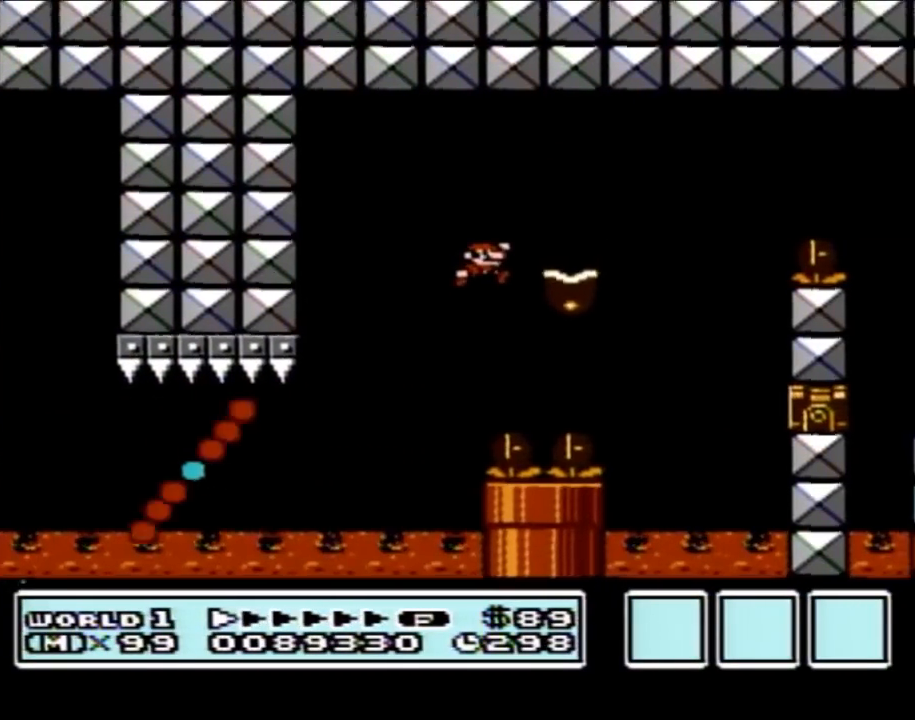
{"buttons": ["B", "DPAD_RIGHT"], "events": [[33, "DPAD_RIGHT", "down"], [500, "A", "up"]]}
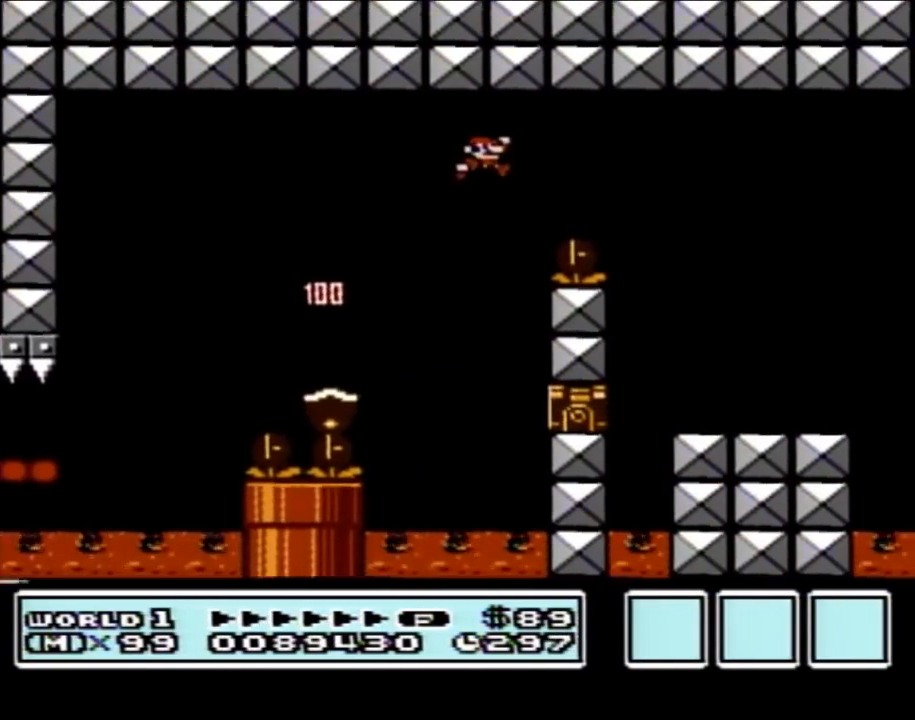
{"buttons": ["B", "DPAD_LEFT"], "events": [[250, "DPAD_RIGHT", "up"], [467, "DPAD_LEFT", "down"]]}
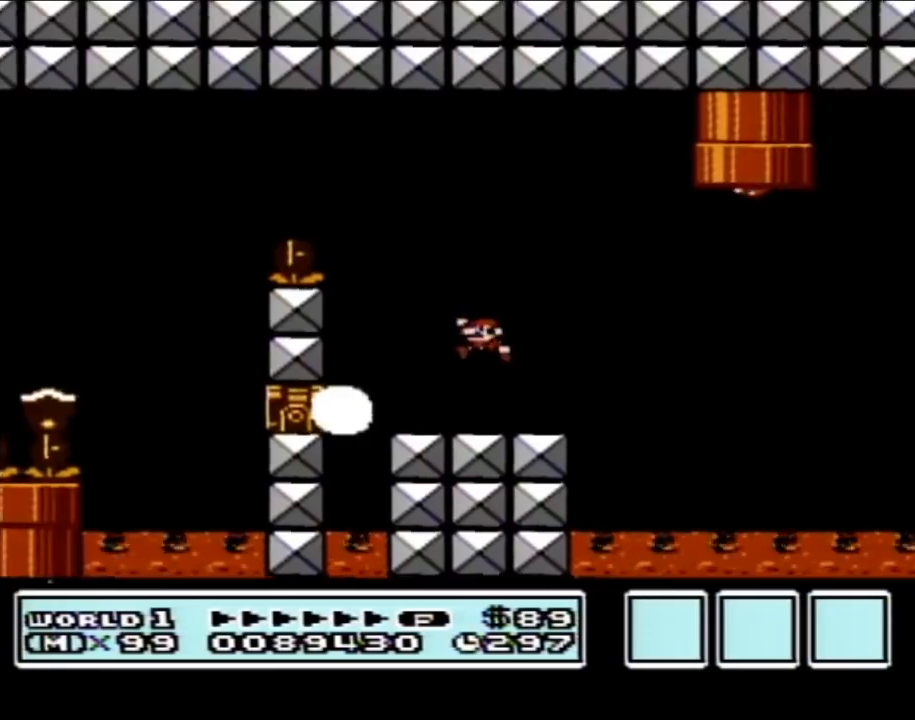
{"buttons": ["A", "B", "DPAD_RIGHT"], "events": [[333, "A", "down"], [333, "DPAD_LEFT", "up"], [367, "DPAD_RIGHT", "down"]]}
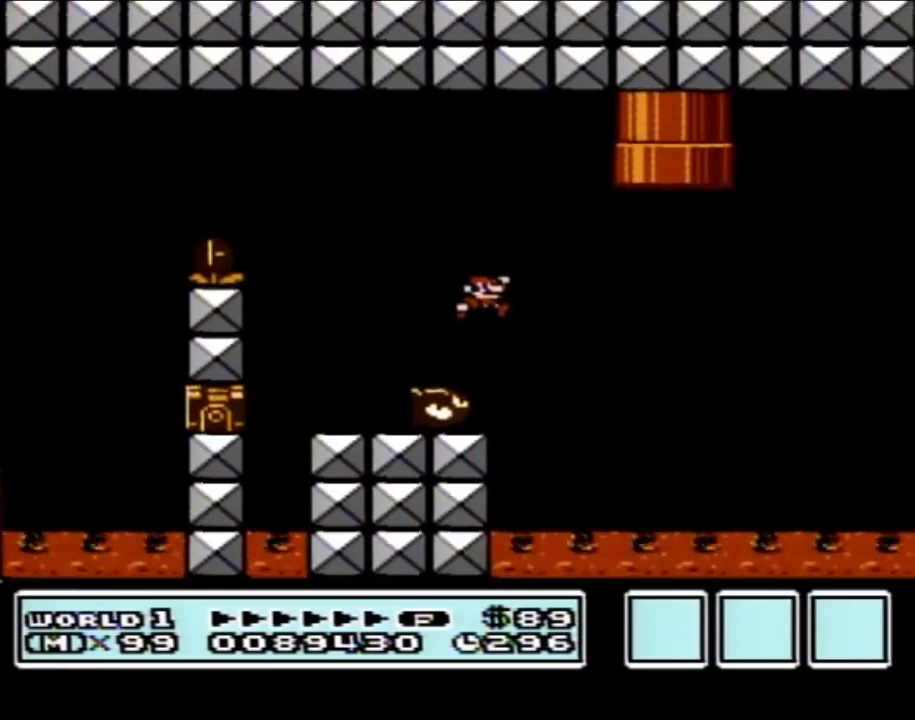
{"buttons": ["B", "DPAD_RIGHT"], "events": [[67, "DPAD_RIGHT", "up"], [183, "DPAD_RIGHT", "down"], [250, "A", "up"]]}
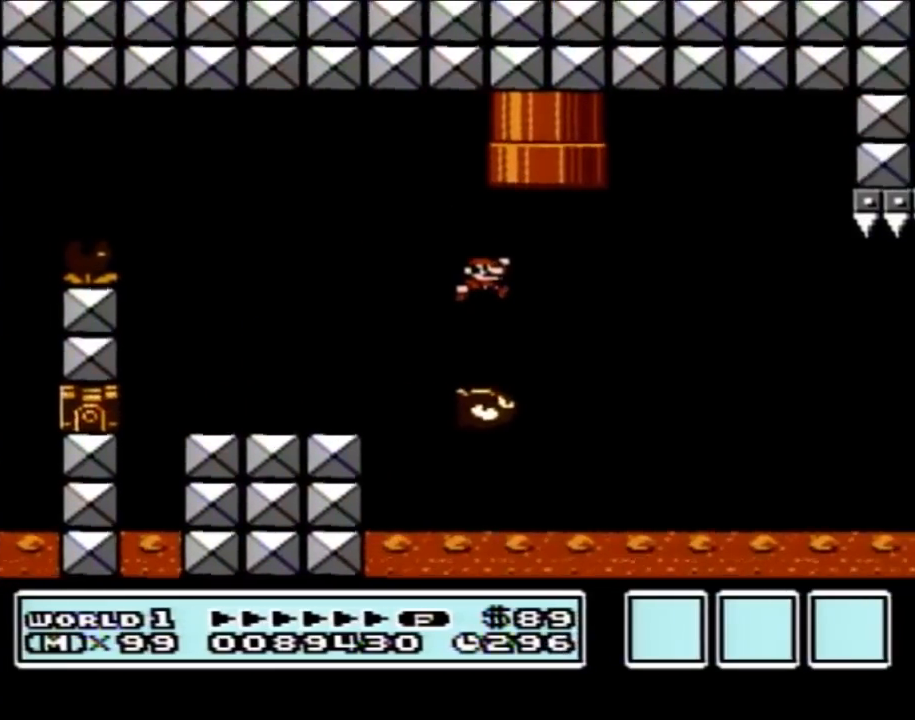
{"buttons": ["B"], "events": [[67, "A", "down"], [300, "A", "up"], [500, "DPAD_RIGHT", "up"]]}
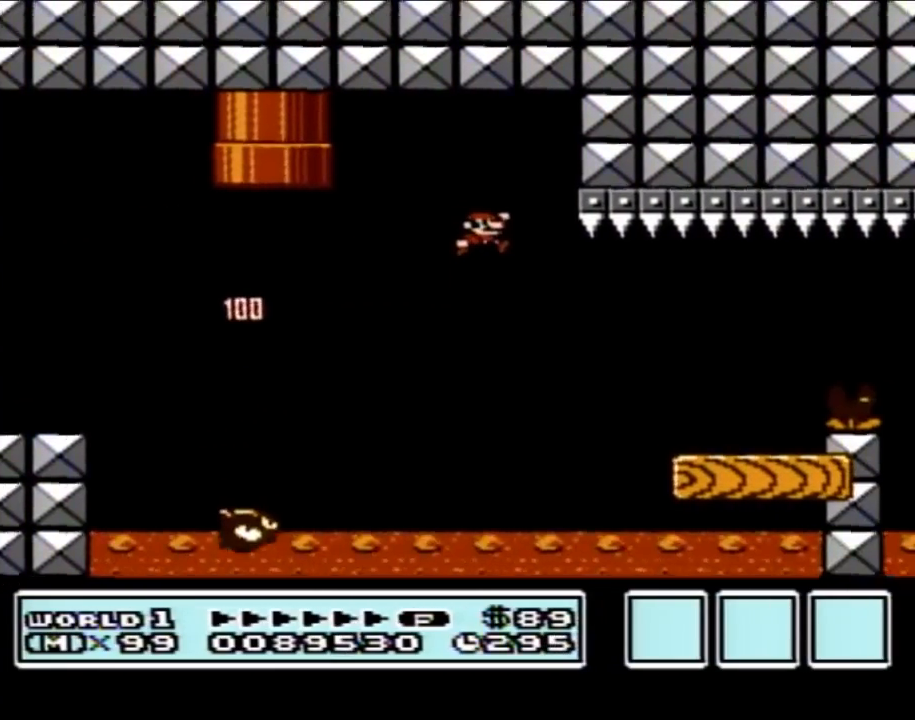
{"buttons": ["A", "B", "DPAD_RIGHT"], "events": [[83, "DPAD_RIGHT", "down"], [467, "A", "down"]]}
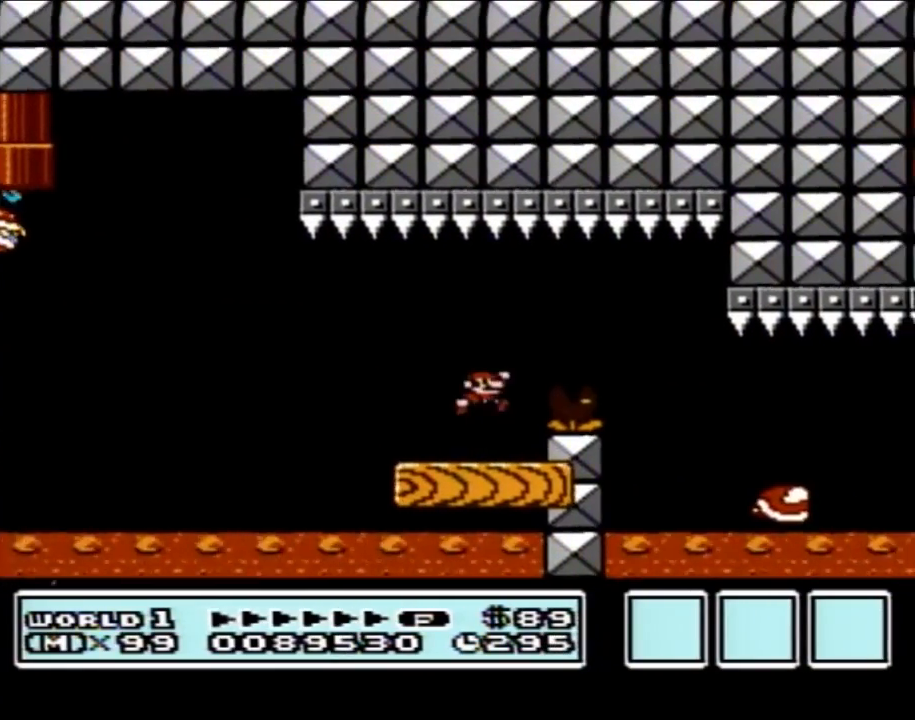
{"buttons": ["B", "DPAD_RIGHT"], "events": [[67, "A", "up"], [150, "DPAD_RIGHT", "up"], [217, "DPAD_LEFT", "down"], [333, "DPAD_LEFT", "up"], [467, "DPAD_RIGHT", "down"]]}
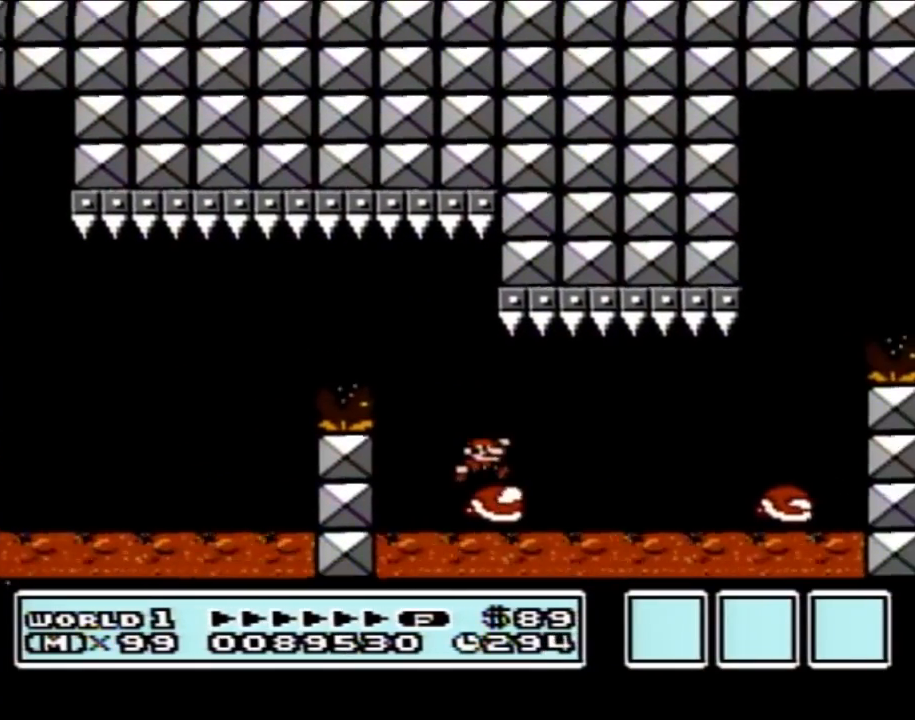
{"buttons": ["B", "DPAD_LEFT"], "events": [[117, "A", "down"], [150, "A", "up"], [283, "DPAD_RIGHT", "up"], [400, "DPAD_LEFT", "down"]]}
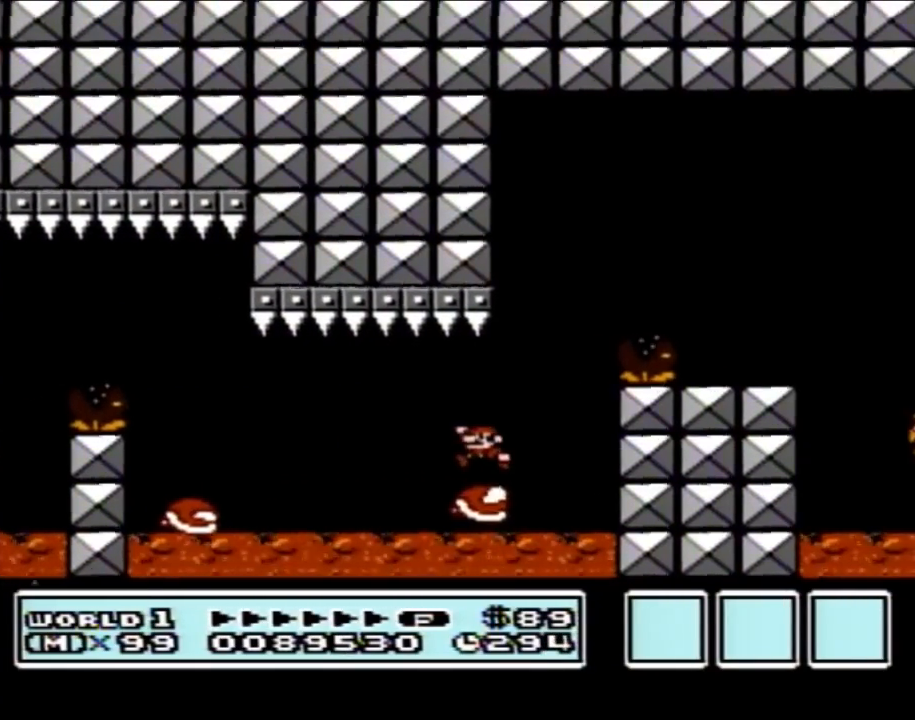
{"buttons": ["B"], "events": [[33, "DPAD_LEFT", "up"], [83, "A", "down"], [500, "A", "up"]]}
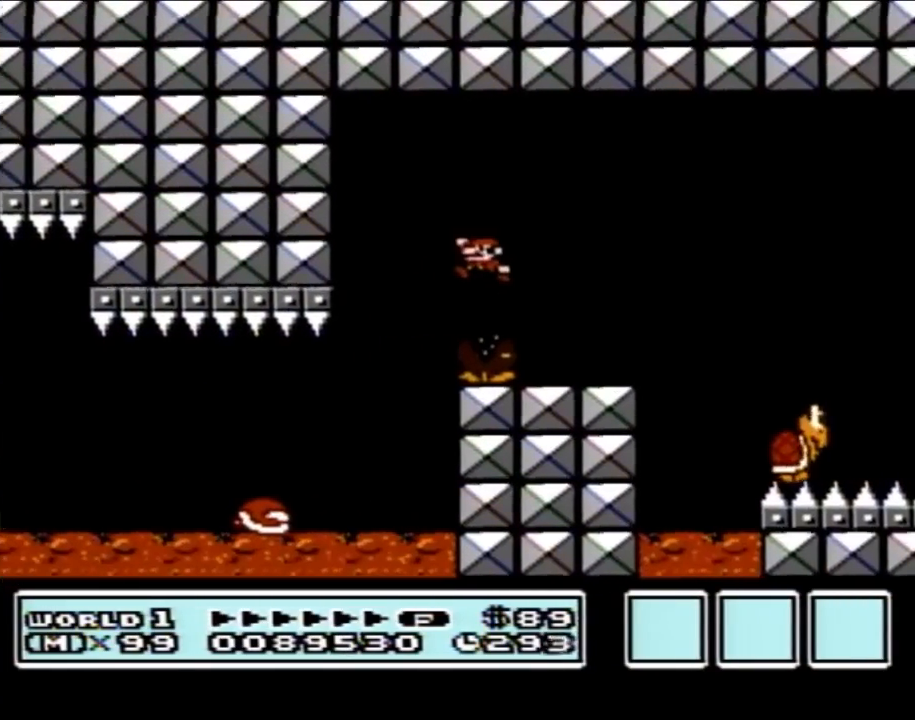
{"buttons": ["A", "B", "DPAD_RIGHT"], "events": [[400, "DPAD_RIGHT", "down"], [433, "A", "down"]]}
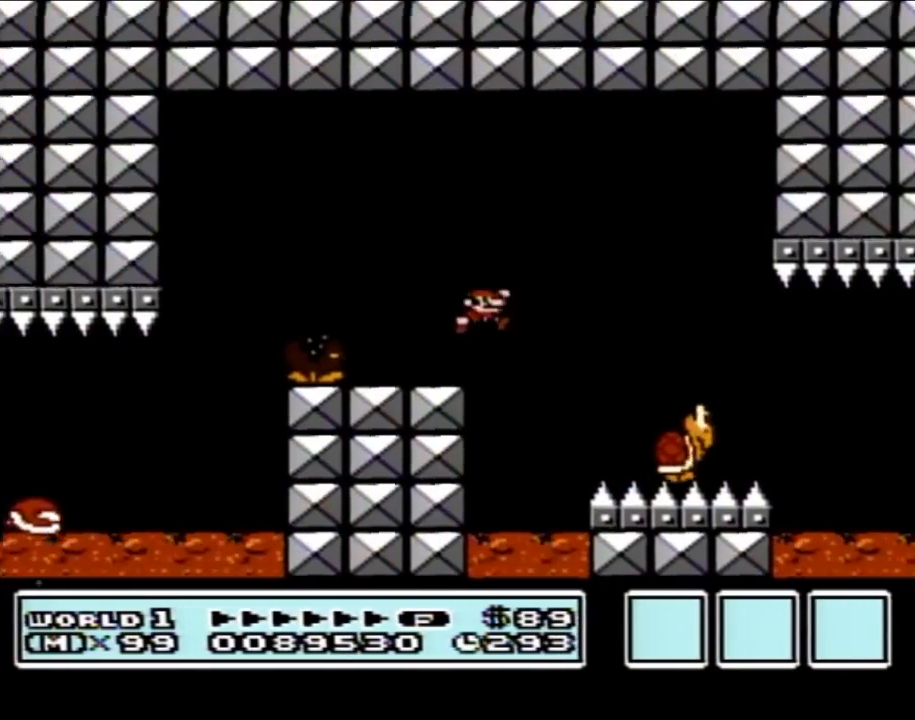
{"buttons": ["B", "DPAD_RIGHT"], "events": [[33, "A", "up"], [150, "DPAD_RIGHT", "up"], [283, "DPAD_RIGHT", "down"]]}
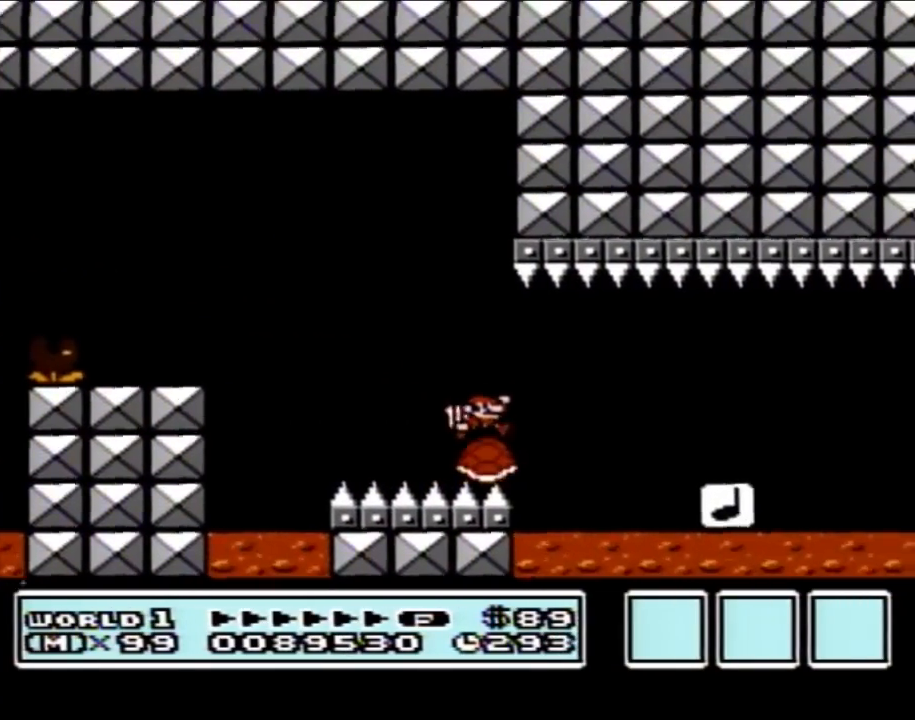
{"buttons": ["B", "DPAD_RIGHT"], "events": [[83, "DPAD_RIGHT", "up"], [183, "DPAD_LEFT", "down"], [333, "DPAD_LEFT", "up"], [400, "DPAD_RIGHT", "down"]]}
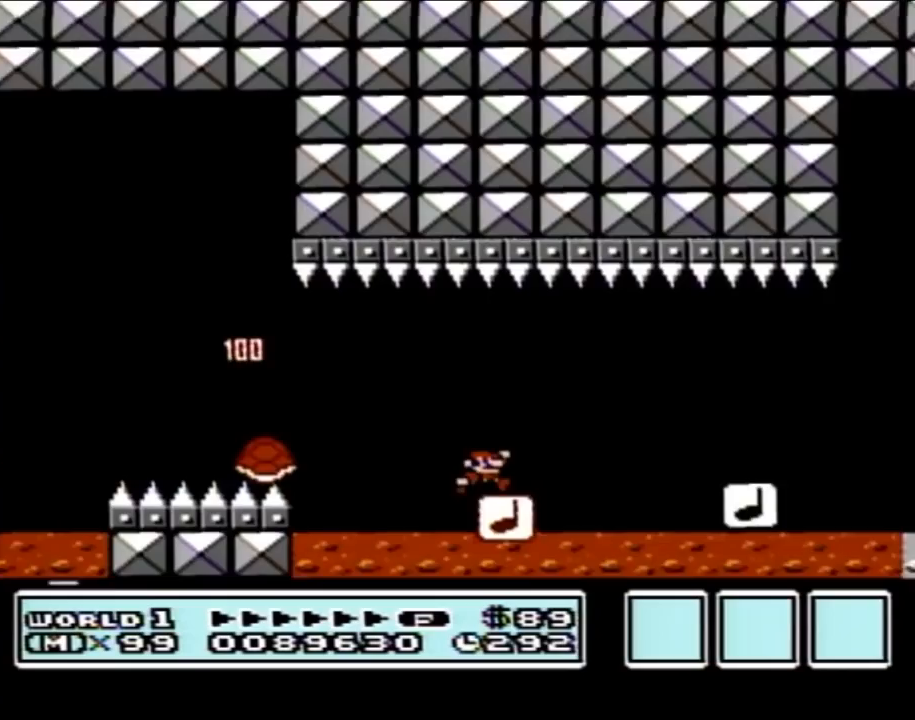
{"buttons": ["B"], "events": [[250, "DPAD_RIGHT", "up"], [333, "DPAD_LEFT", "down"], [467, "DPAD_LEFT", "up"]]}
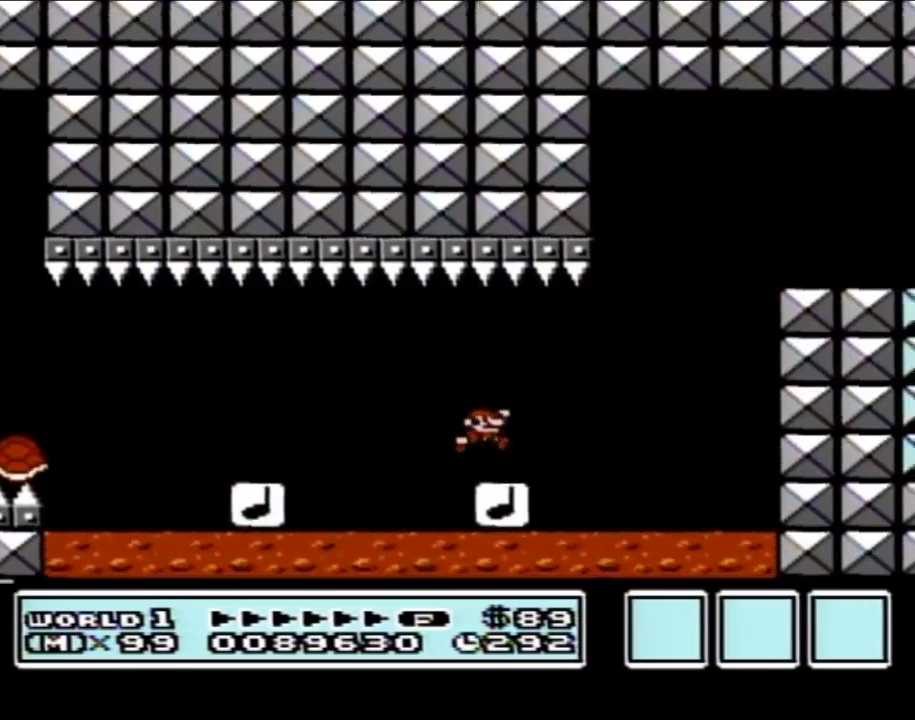
{"buttons": ["A", "B"], "events": [[33, "DPAD_RIGHT", "down"], [183, "A", "down"], [217, "DPAD_RIGHT", "up"], [300, "DPAD_LEFT", "down"], [400, "DPAD_LEFT", "up"]]}